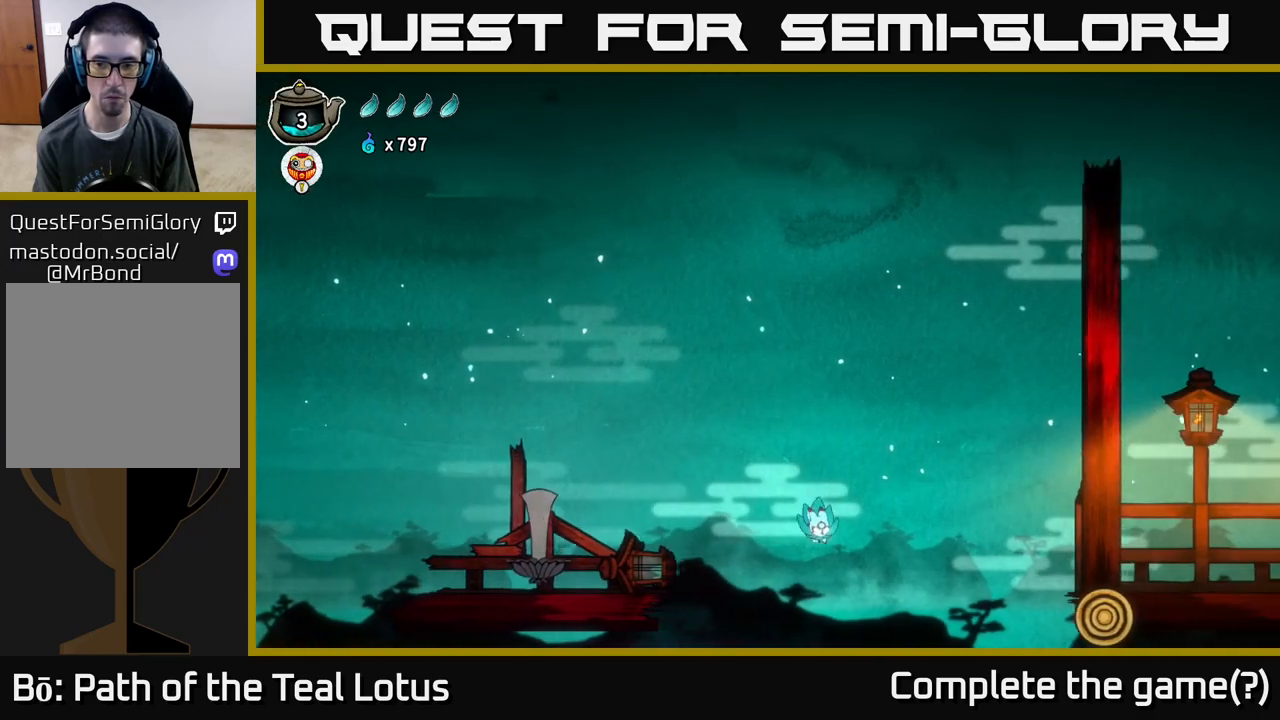
Gameplay with a controller (Xbox layout); each line is a JSON object with the inputs held at the frame after it. "events" lists button and stick changes between this image and that frame as [ms after this image, input, new state], when the widget could be followed in between.
{"buttons": ["X", "R2"], "left_stick": "right", "right_stick": "center", "events": [[117, "A", "up"], [117, "R2", "down"], [483, "X", "down"]]}
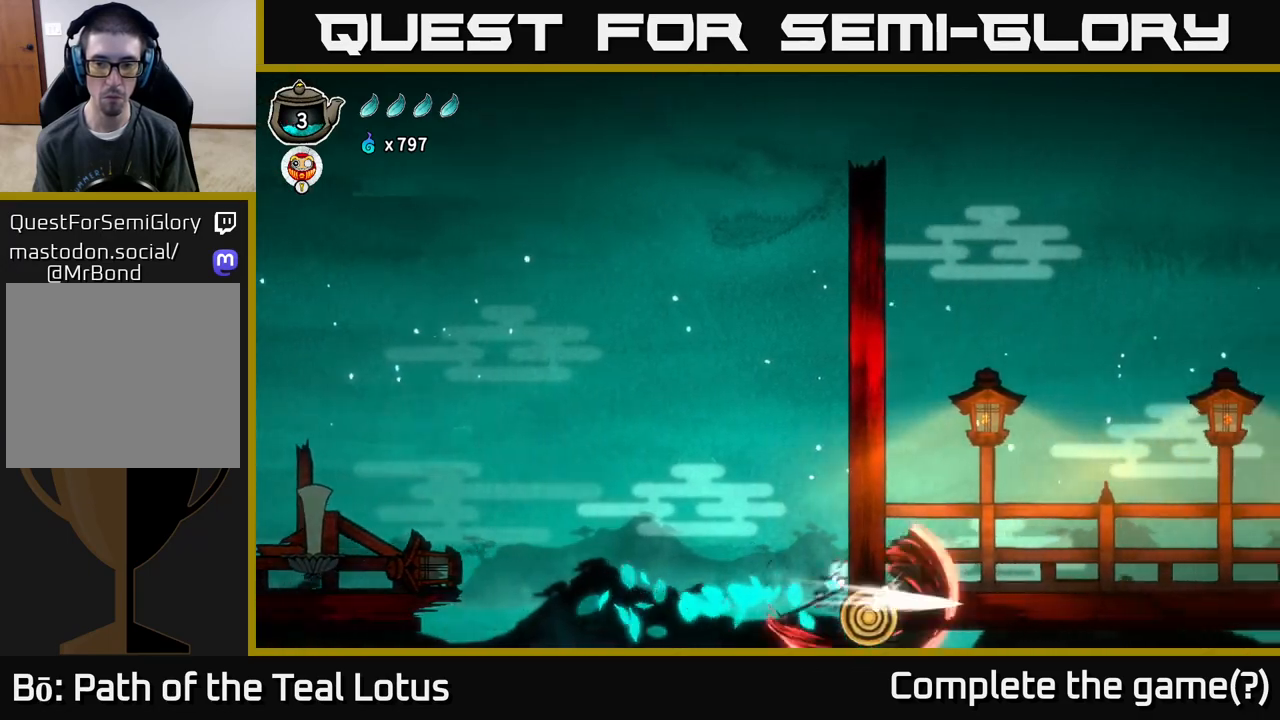
{"buttons": ["A"], "left_stick": "left", "right_stick": "center", "events": [[167, "R2", "up"], [233, "X", "up"], [283, "left_stick", "left"], [433, "A", "down"]]}
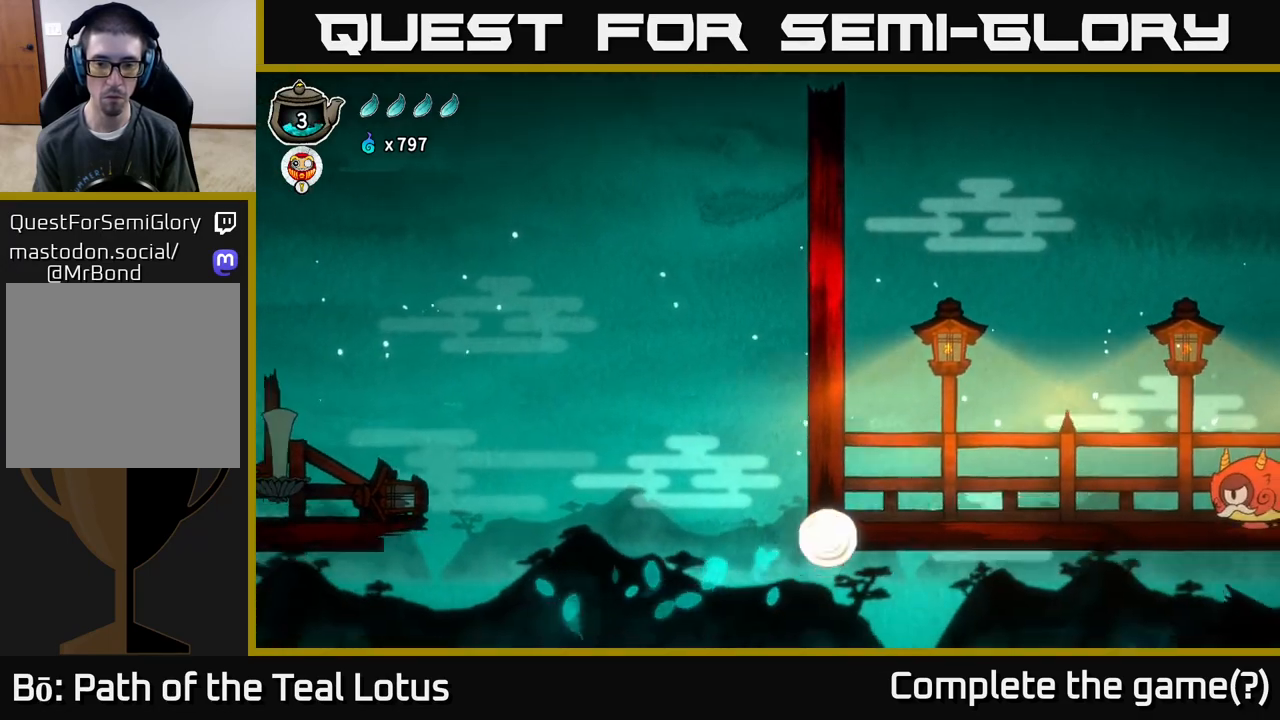
{"buttons": [], "left_stick": "up-left", "right_stick": "center", "events": [[100, "X", "down"], [217, "left_stick", "up-left"], [350, "X", "up"], [367, "A", "up"]]}
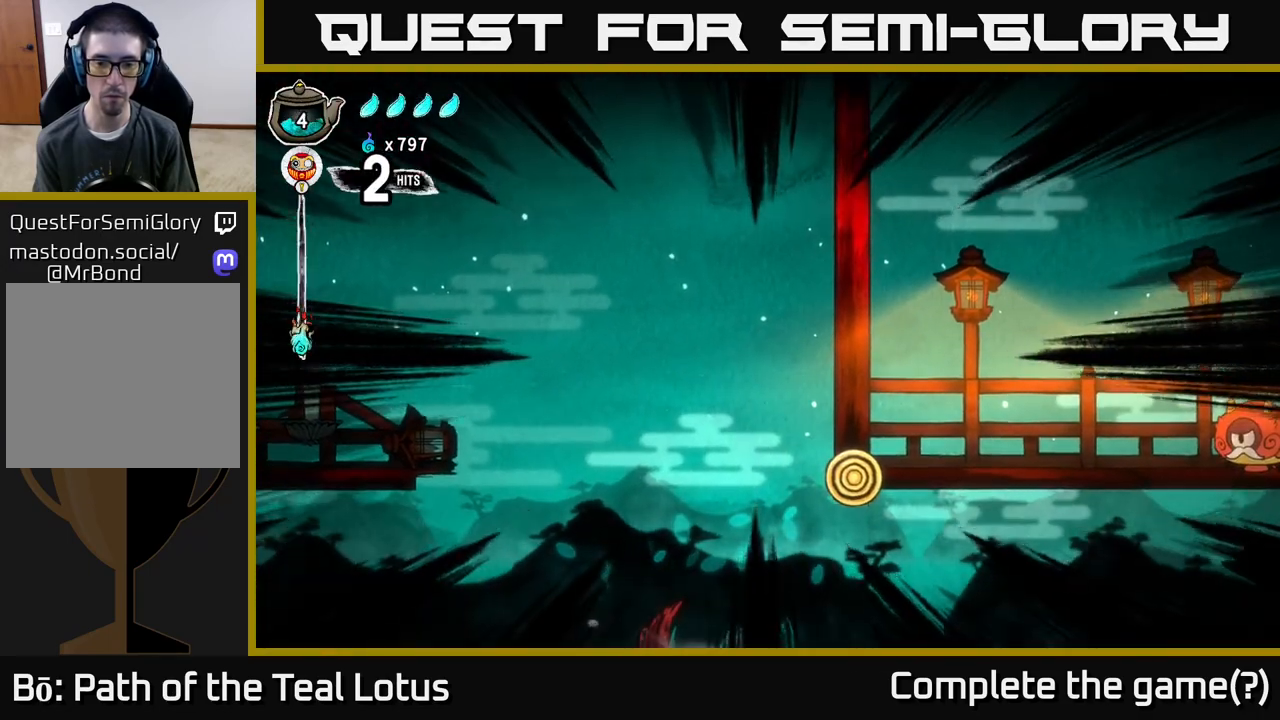
{"buttons": ["X"], "left_stick": "down", "right_stick": "center", "events": [[67, "A", "down"], [250, "left_stick", "down-left"], [300, "A", "up"], [333, "left_stick", "down"], [367, "X", "down"]]}
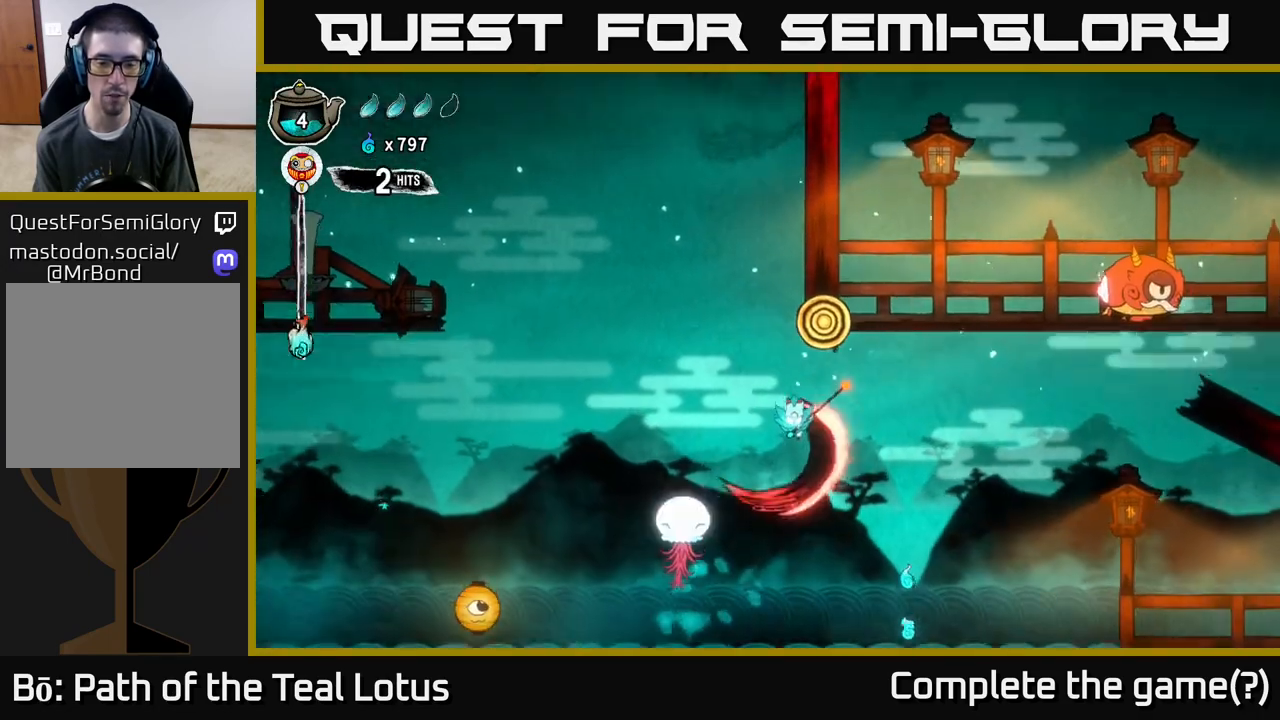
{"buttons": ["A", "X"], "left_stick": "down", "right_stick": "center", "events": [[33, "X", "up"], [183, "left_stick", "down-left"], [317, "A", "down"], [367, "left_stick", "down"], [400, "X", "down"]]}
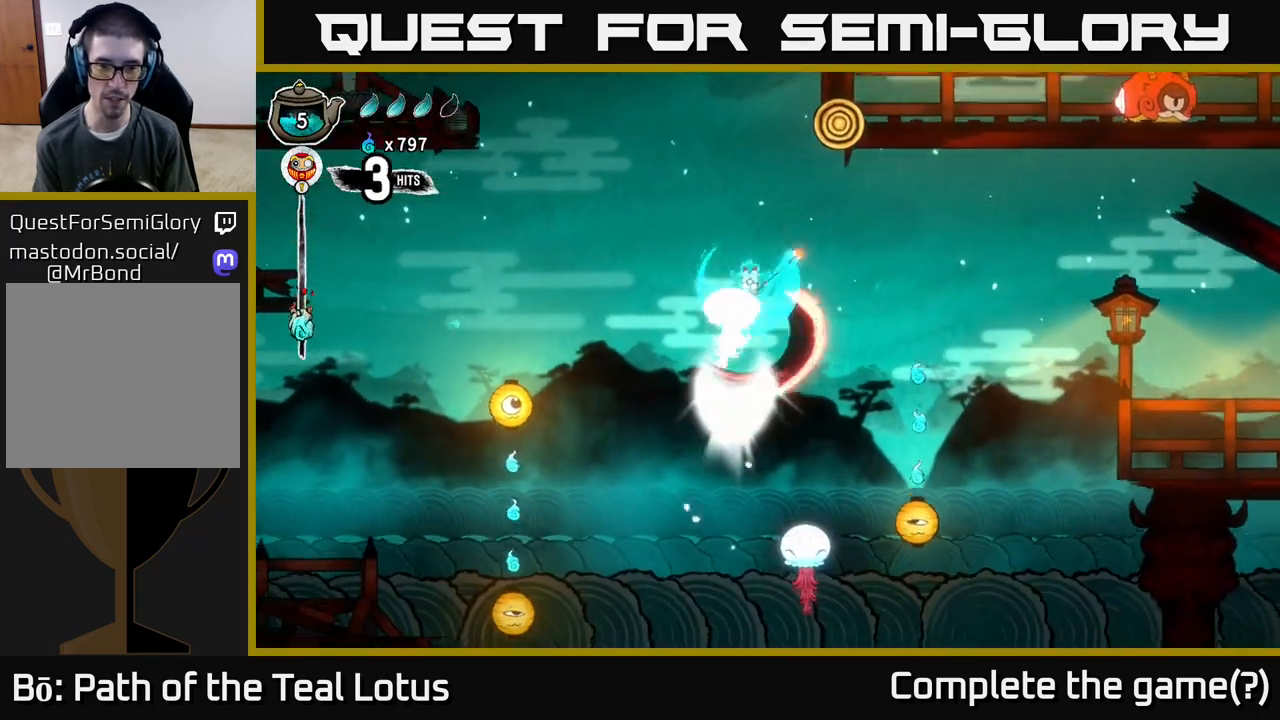
{"buttons": ["X"], "left_stick": "down", "right_stick": "center", "events": [[67, "X", "up"], [183, "A", "up"], [400, "X", "down"]]}
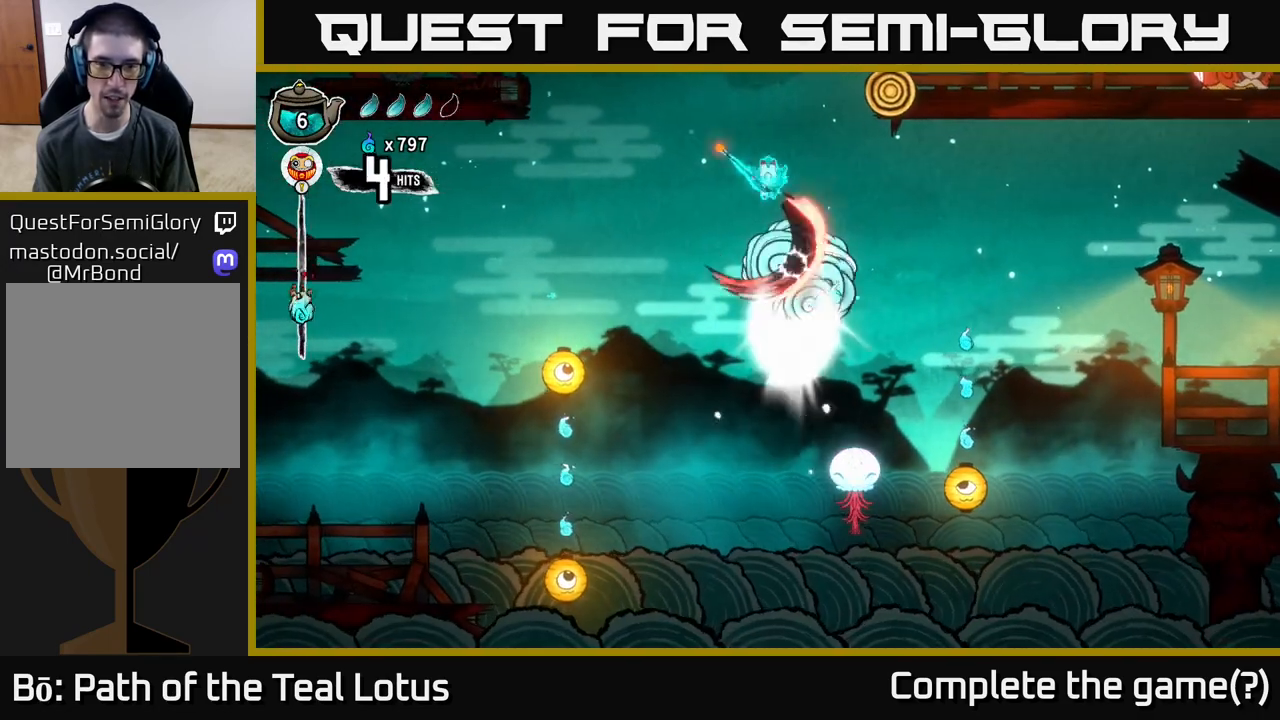
{"buttons": [], "left_stick": "down-left", "right_stick": "center", "events": [[83, "left_stick", "down-left"], [250, "X", "up"]]}
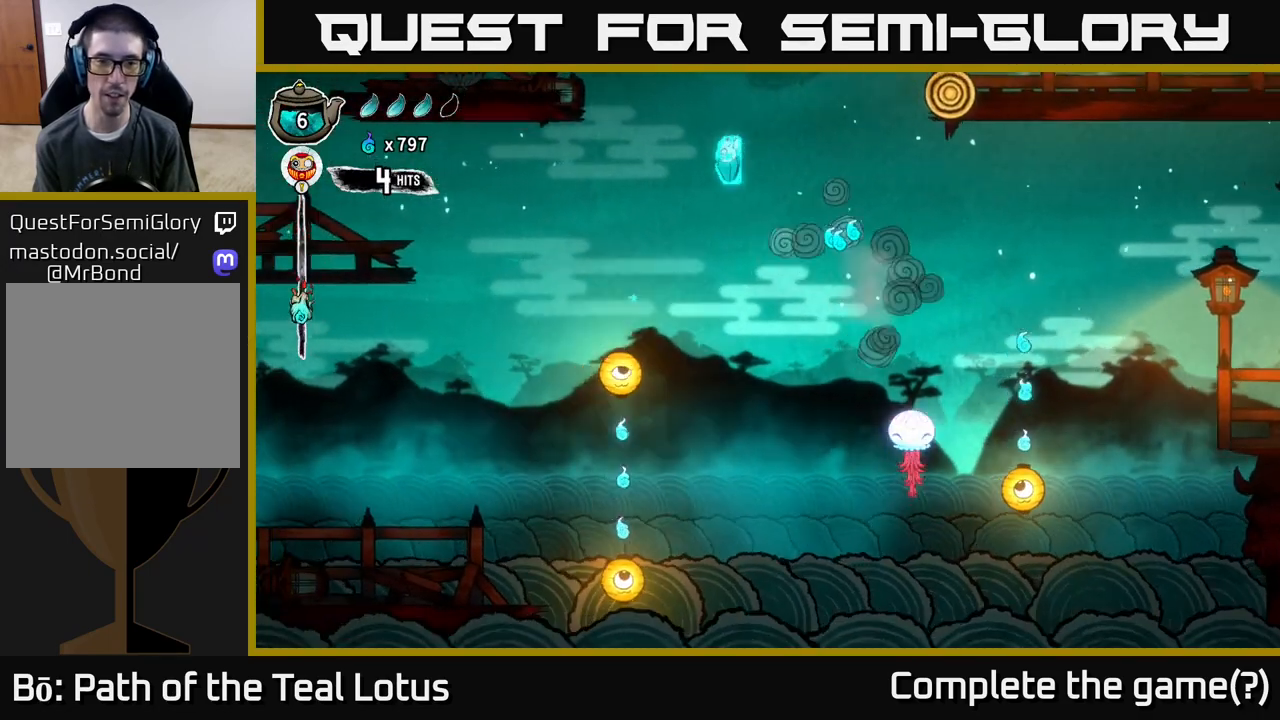
{"buttons": [], "left_stick": "down", "right_stick": "center", "events": [[83, "left_stick", "left"], [467, "left_stick", "down"]]}
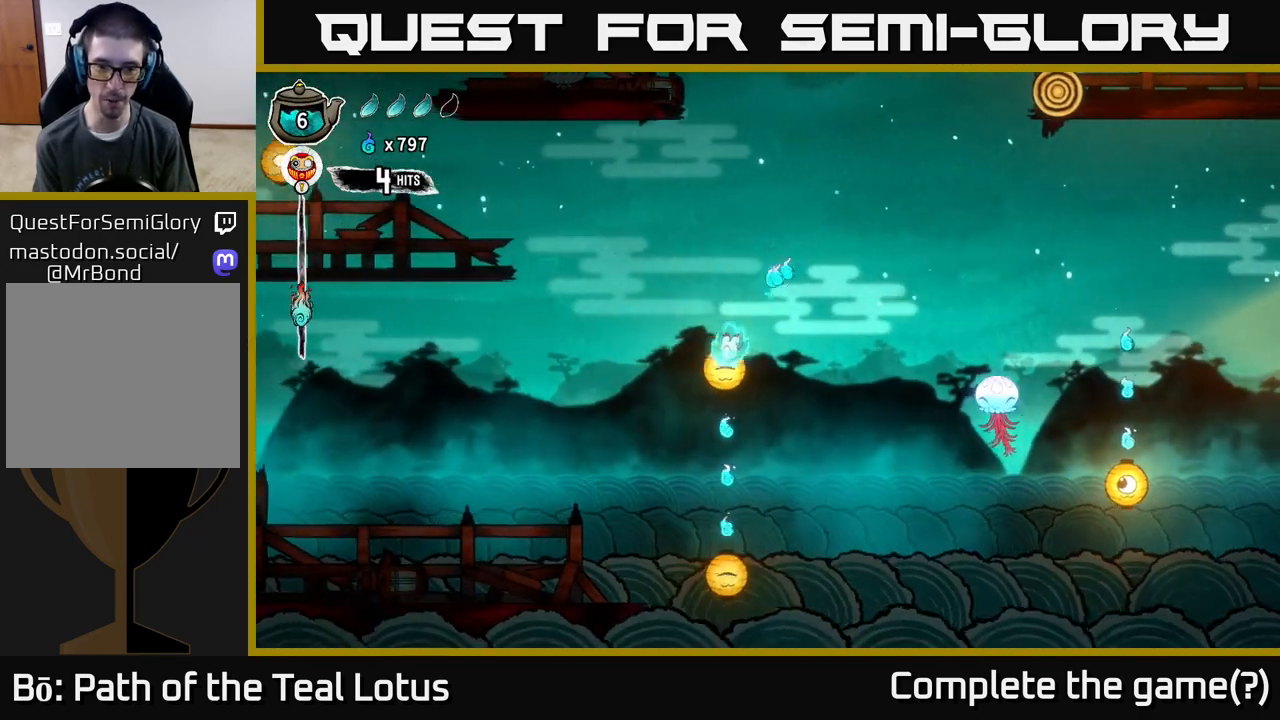
{"buttons": ["X"], "left_stick": "down", "right_stick": "center", "events": [[300, "X", "down"]]}
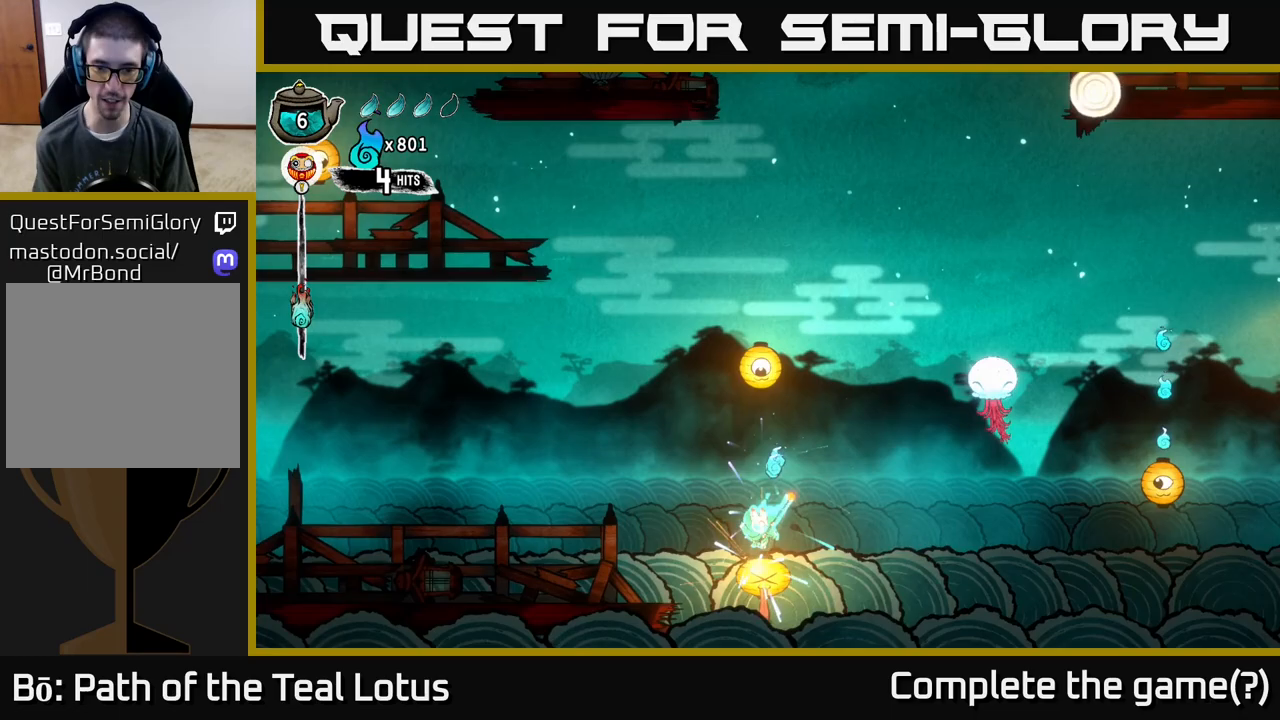
{"buttons": ["A", "X"], "left_stick": "up", "right_stick": "center", "events": [[83, "X", "up"], [83, "left_stick", "up"], [150, "A", "down"], [283, "X", "down"]]}
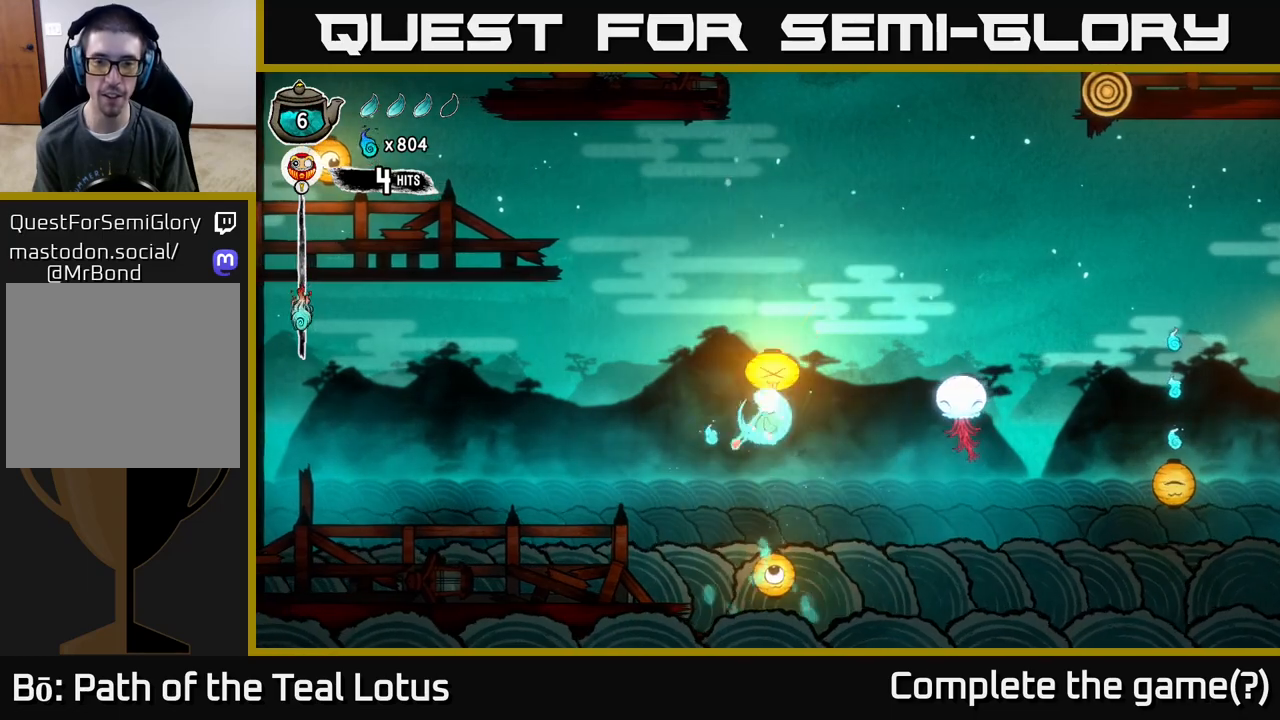
{"buttons": ["A", "X"], "left_stick": "down", "right_stick": "center", "events": [[33, "A", "up"], [33, "X", "up"], [167, "A", "down"], [233, "left_stick", "down"], [367, "X", "down"]]}
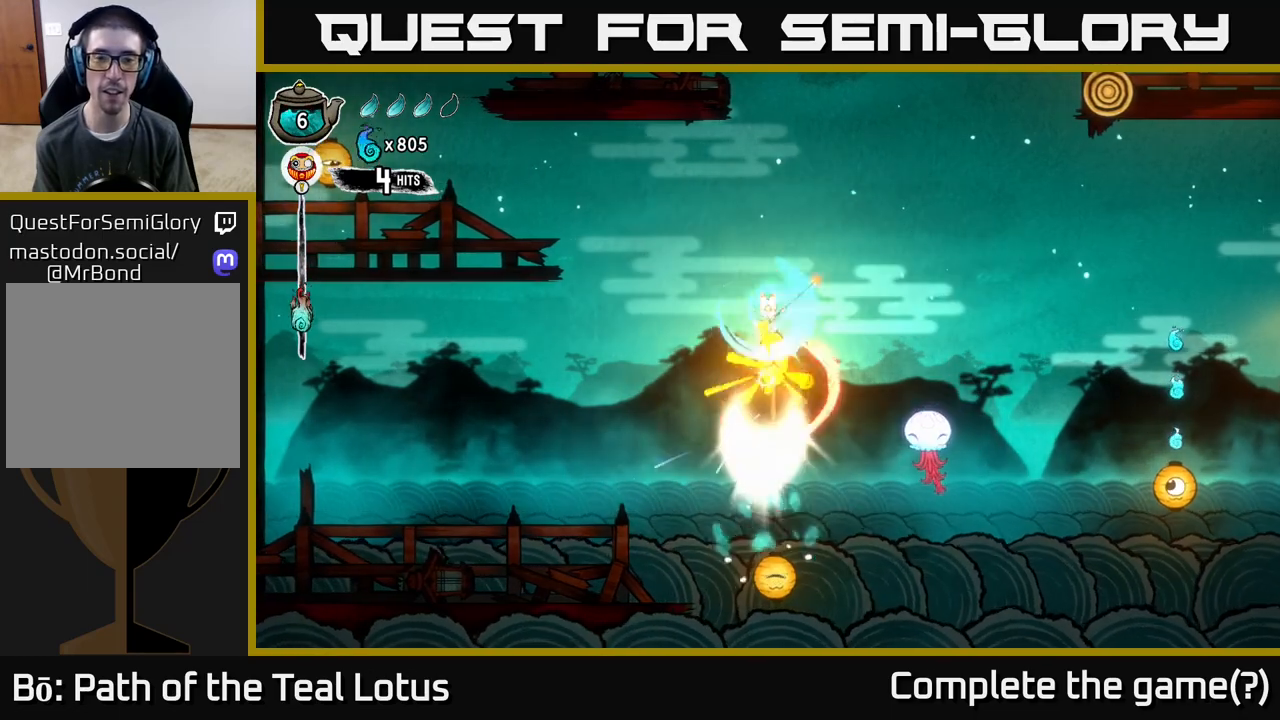
{"buttons": [], "left_stick": "down", "right_stick": "center", "events": [[117, "left_stick", "down-right"], [150, "A", "up"], [150, "X", "up"], [467, "left_stick", "down"]]}
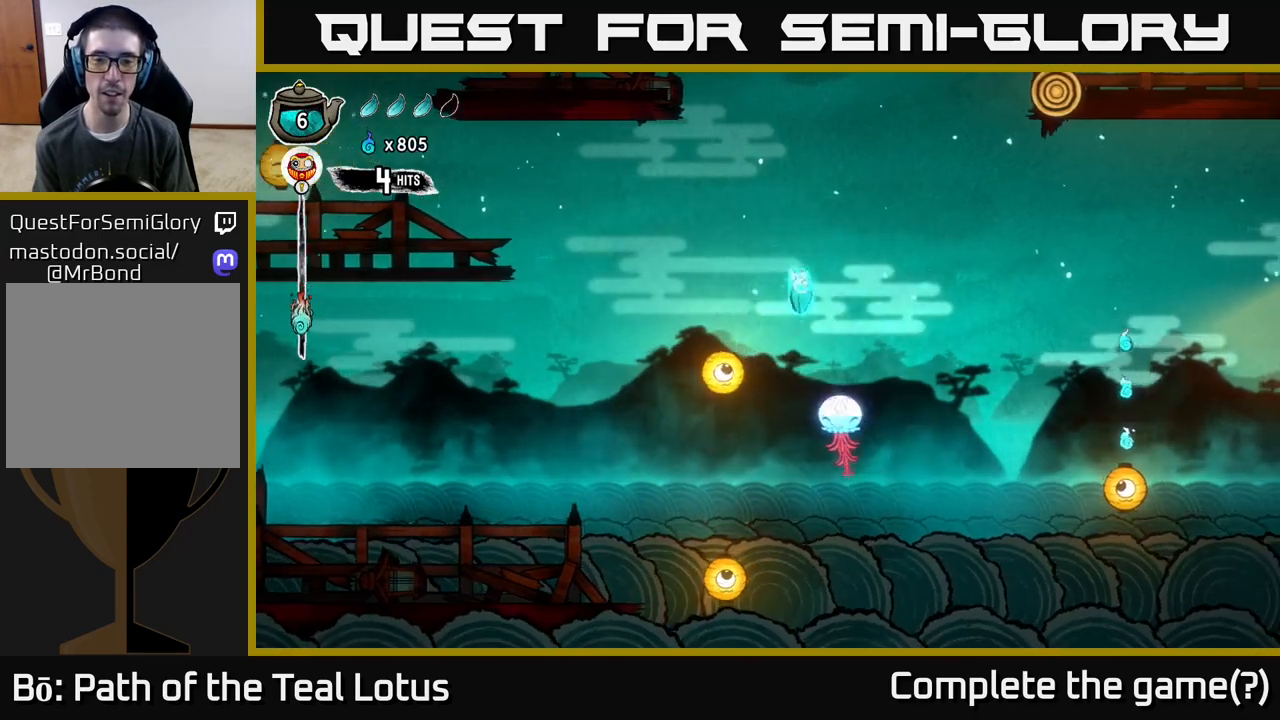
{"buttons": [], "left_stick": "down-left", "right_stick": "center", "events": [[67, "X", "down"], [100, "left_stick", "down-right"], [250, "X", "up"], [417, "left_stick", "down-left"]]}
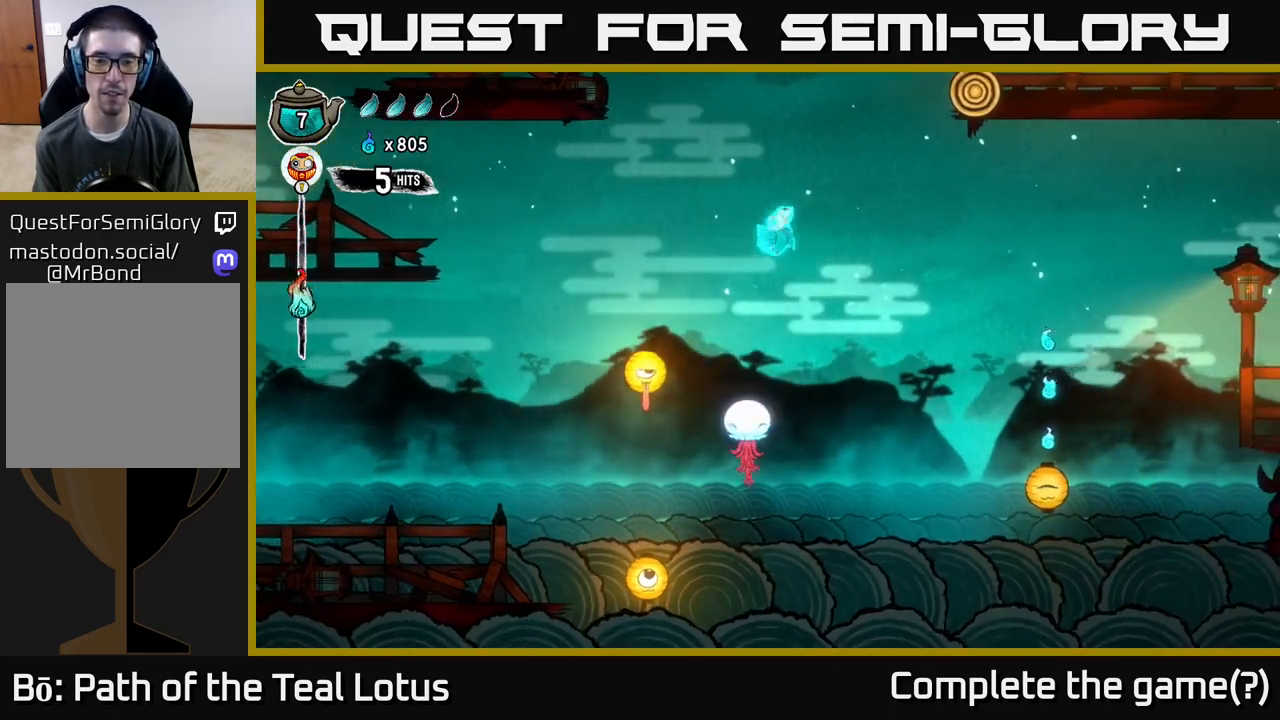
{"buttons": ["X"], "left_stick": "right", "right_stick": "center", "events": [[50, "left_stick", "center"], [167, "left_stick", "down"], [383, "X", "down"], [433, "left_stick", "right"]]}
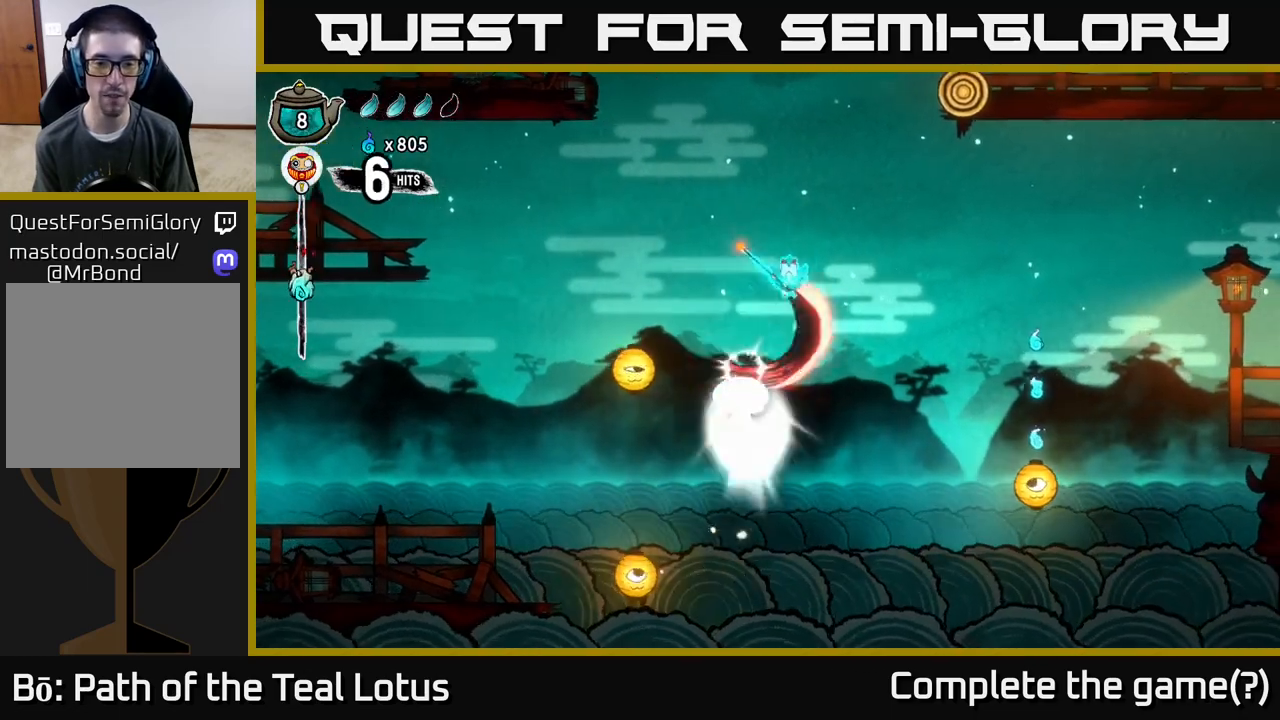
{"buttons": [], "left_stick": "right", "right_stick": "center", "events": [[183, "X", "up"]]}
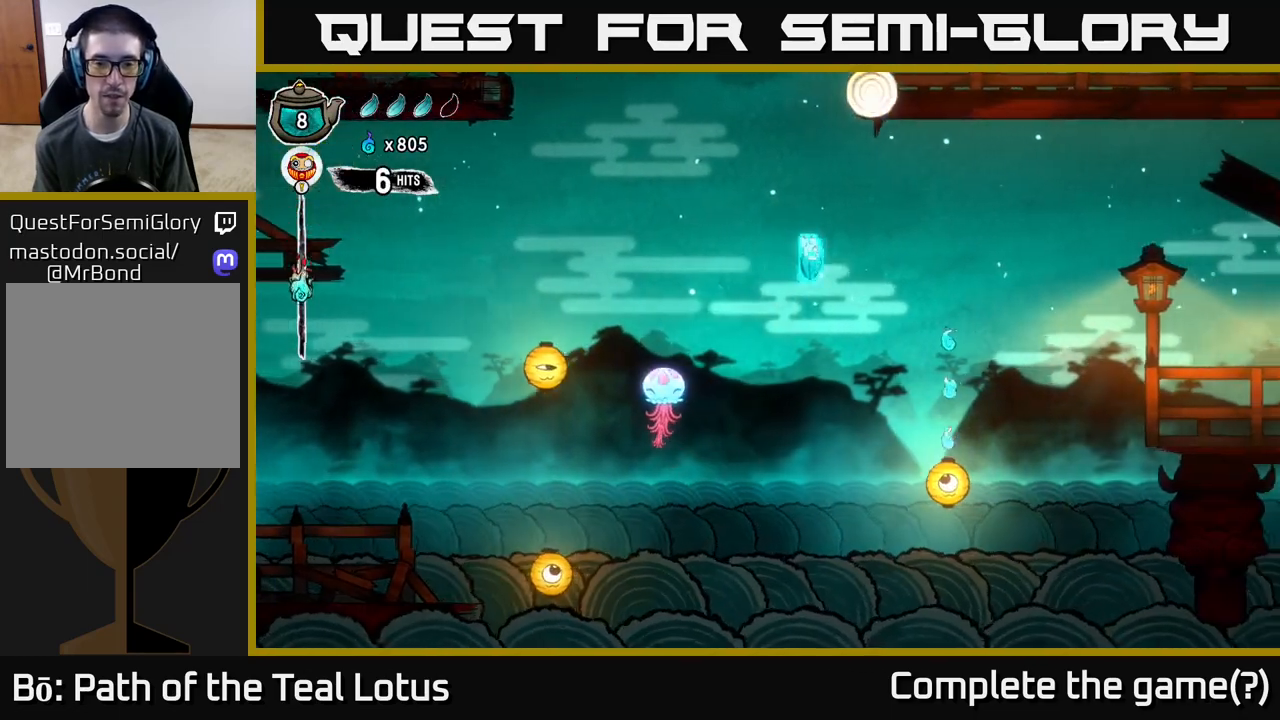
{"buttons": [], "left_stick": "right", "right_stick": "center", "events": []}
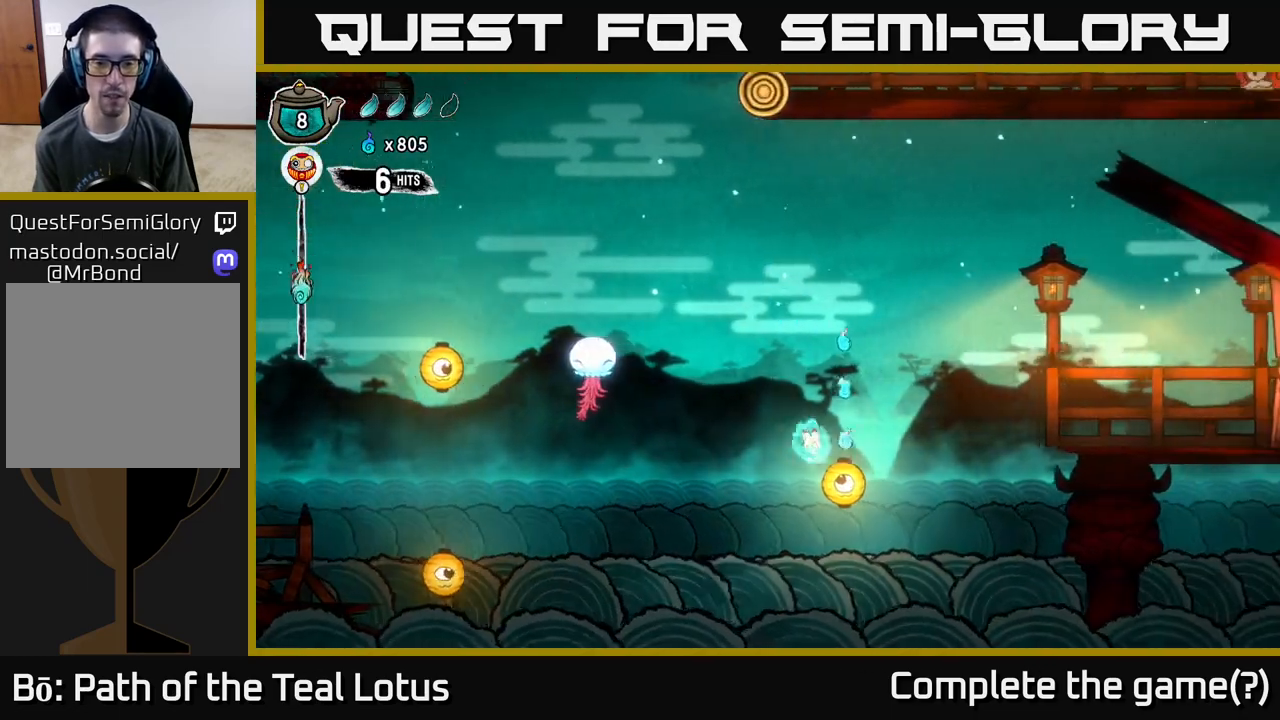
{"buttons": ["A"], "left_stick": "center", "right_stick": "center", "events": [[50, "A", "down"], [217, "left_stick", "center"]]}
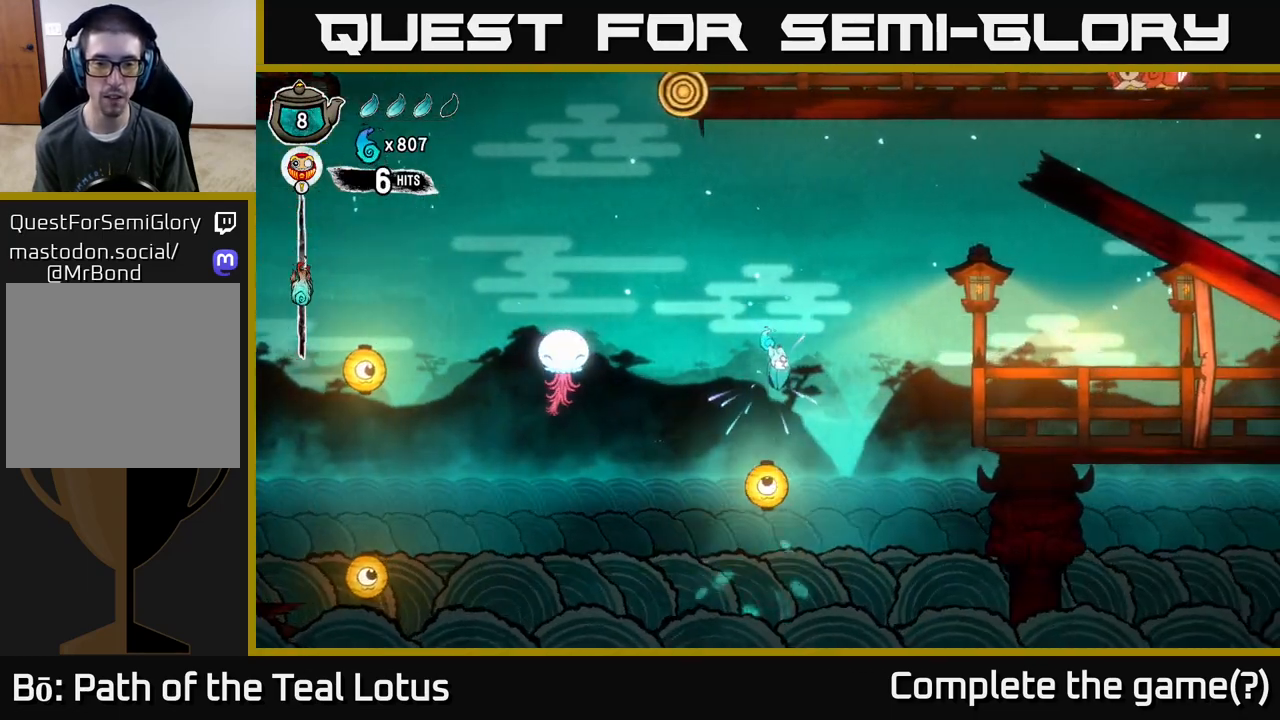
{"buttons": [], "left_stick": "down-left", "right_stick": "center", "events": [[67, "left_stick", "down"], [117, "A", "up"], [133, "X", "down"], [283, "left_stick", "down-left"], [333, "X", "up"]]}
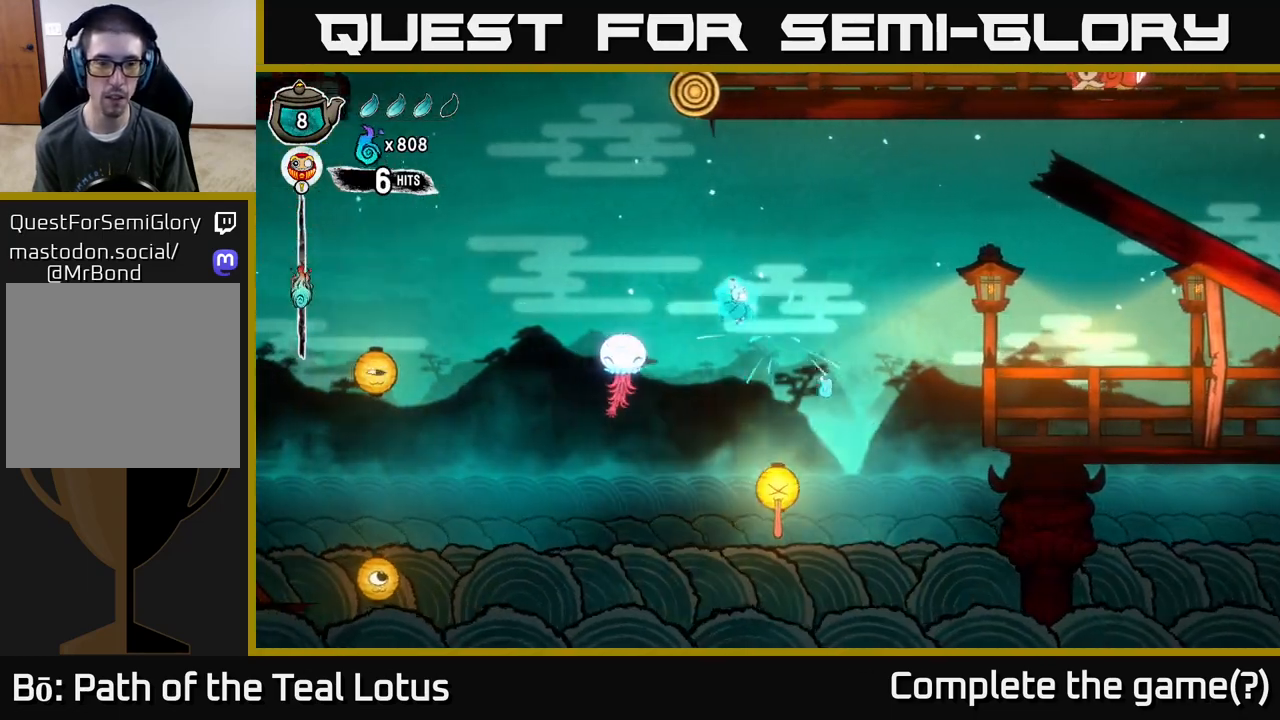
{"buttons": ["X"], "left_stick": "right", "right_stick": "center", "events": [[183, "X", "down"], [217, "left_stick", "down-right"], [283, "left_stick", "right"]]}
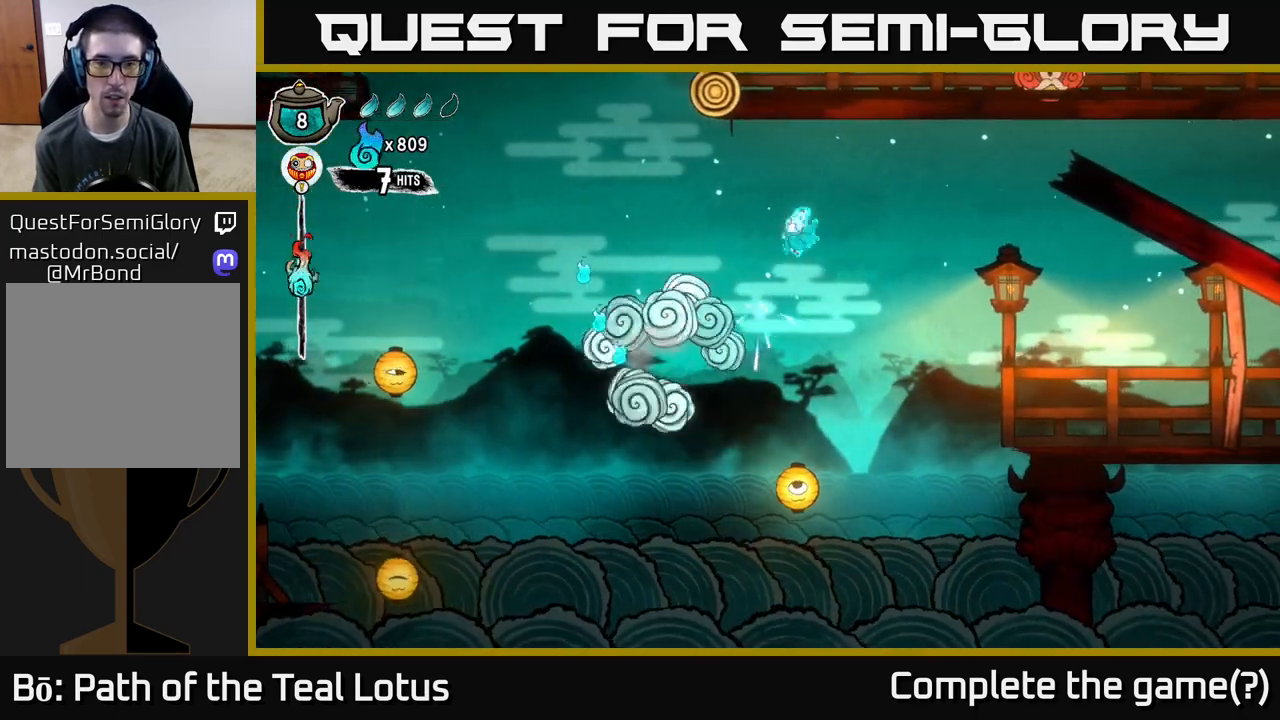
{"buttons": ["A"], "left_stick": "right", "right_stick": "center", "events": [[100, "X", "up"], [467, "A", "down"]]}
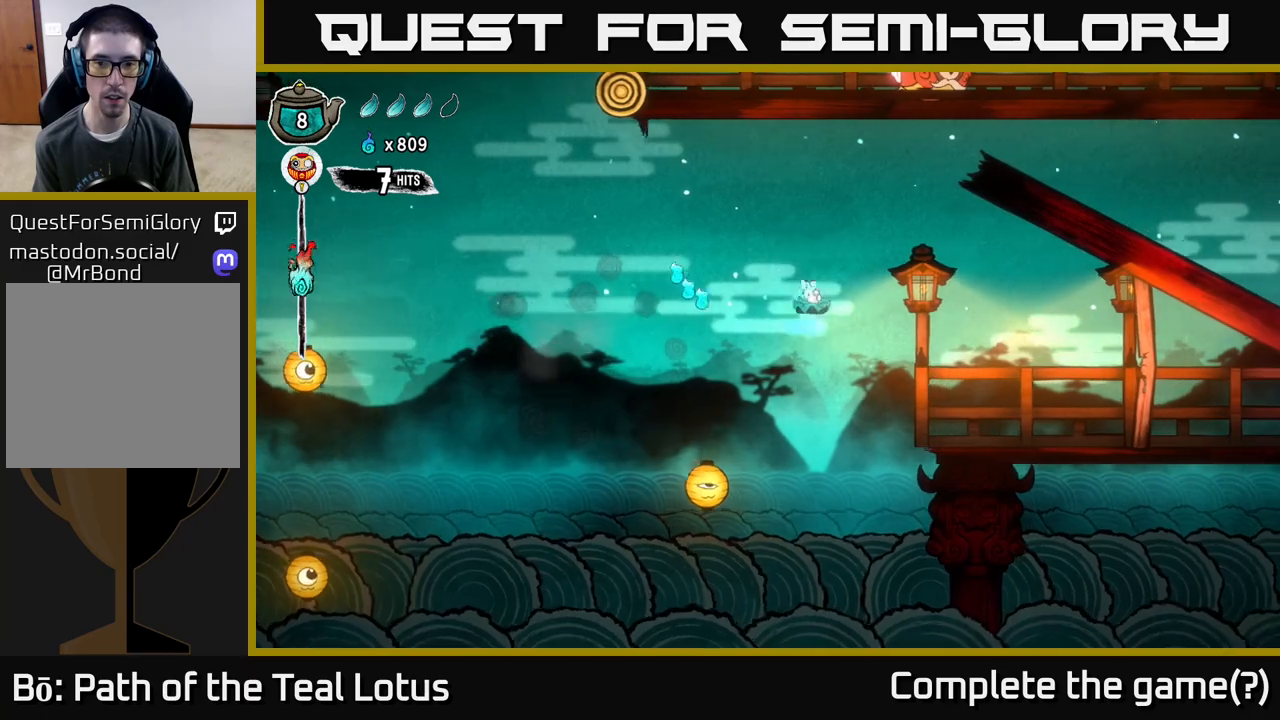
{"buttons": [], "left_stick": "right", "right_stick": "center", "events": [[83, "X", "down"], [367, "X", "up"], [400, "A", "up"]]}
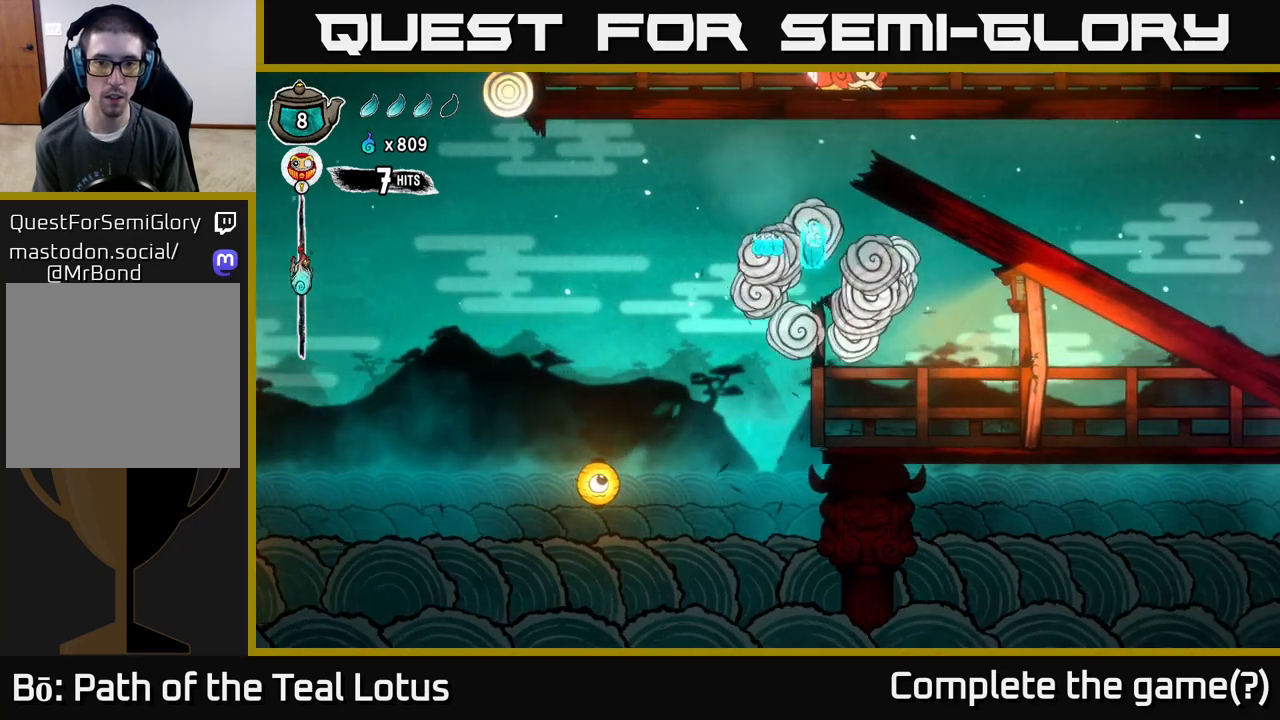
{"buttons": ["A"], "left_stick": "right", "right_stick": "center", "events": [[250, "A", "down"]]}
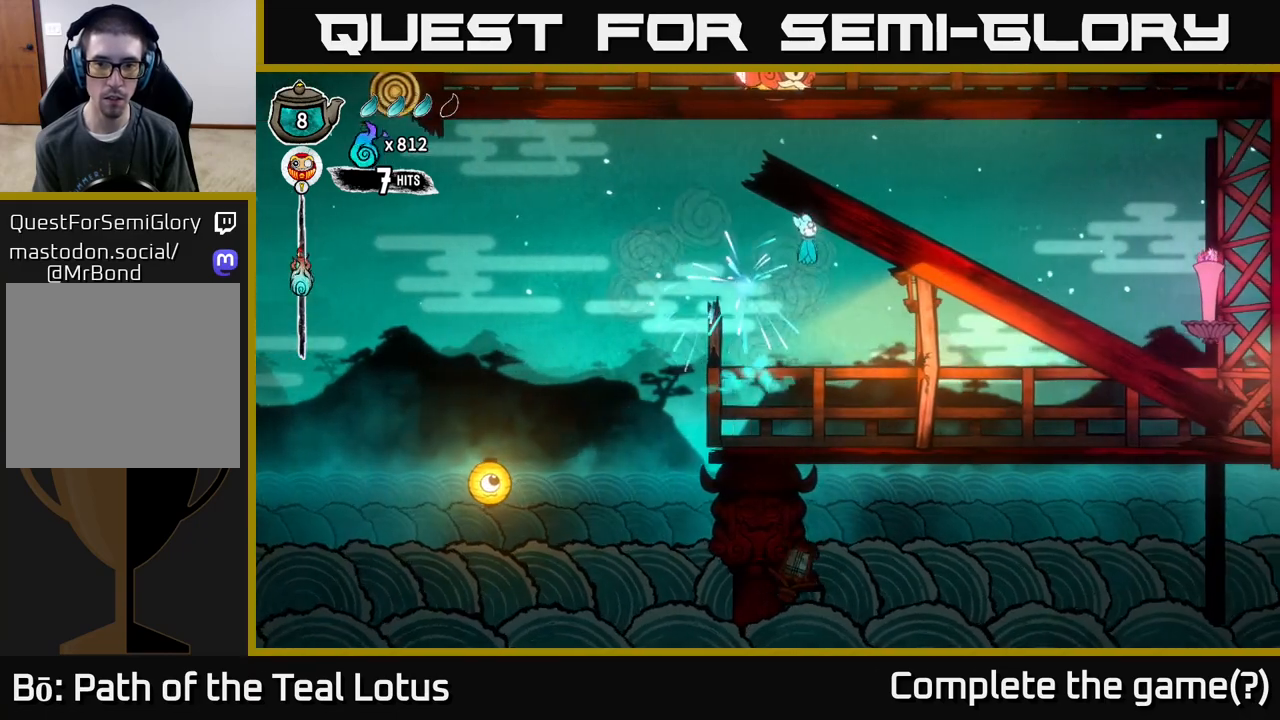
{"buttons": ["X"], "left_stick": "right", "right_stick": "center", "events": [[283, "X", "down"], [317, "A", "up"]]}
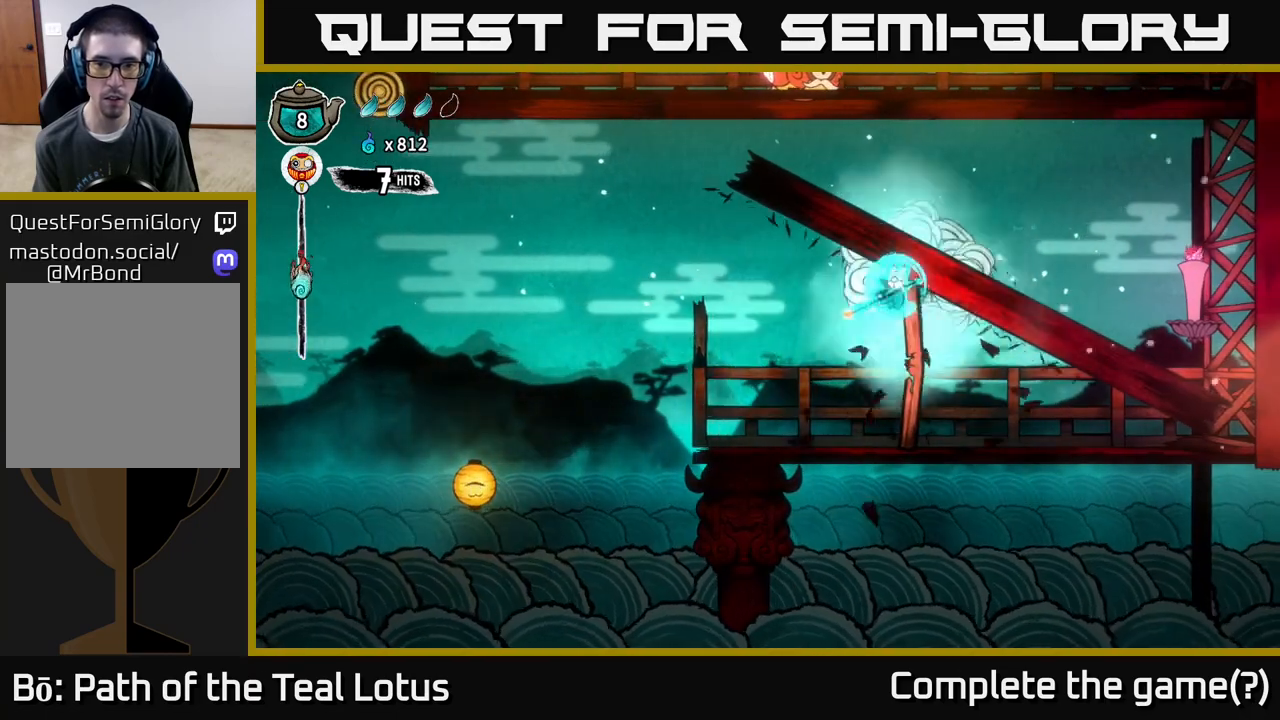
{"buttons": ["X"], "left_stick": "right", "right_stick": "center", "events": [[17, "X", "up"], [367, "X", "down"]]}
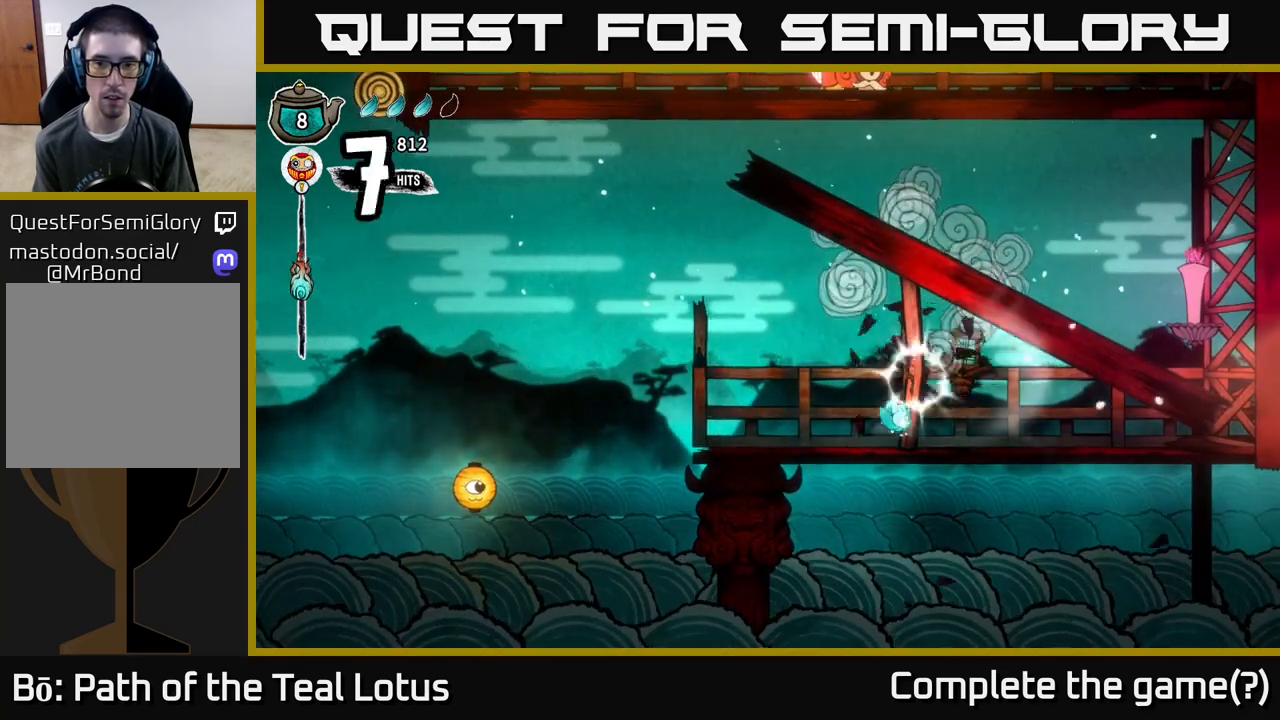
{"buttons": ["X"], "left_stick": "left", "right_stick": "center", "events": [[50, "left_stick", "center"], [67, "X", "up"], [250, "A", "down"], [350, "X", "down"], [417, "left_stick", "left"], [500, "A", "up"]]}
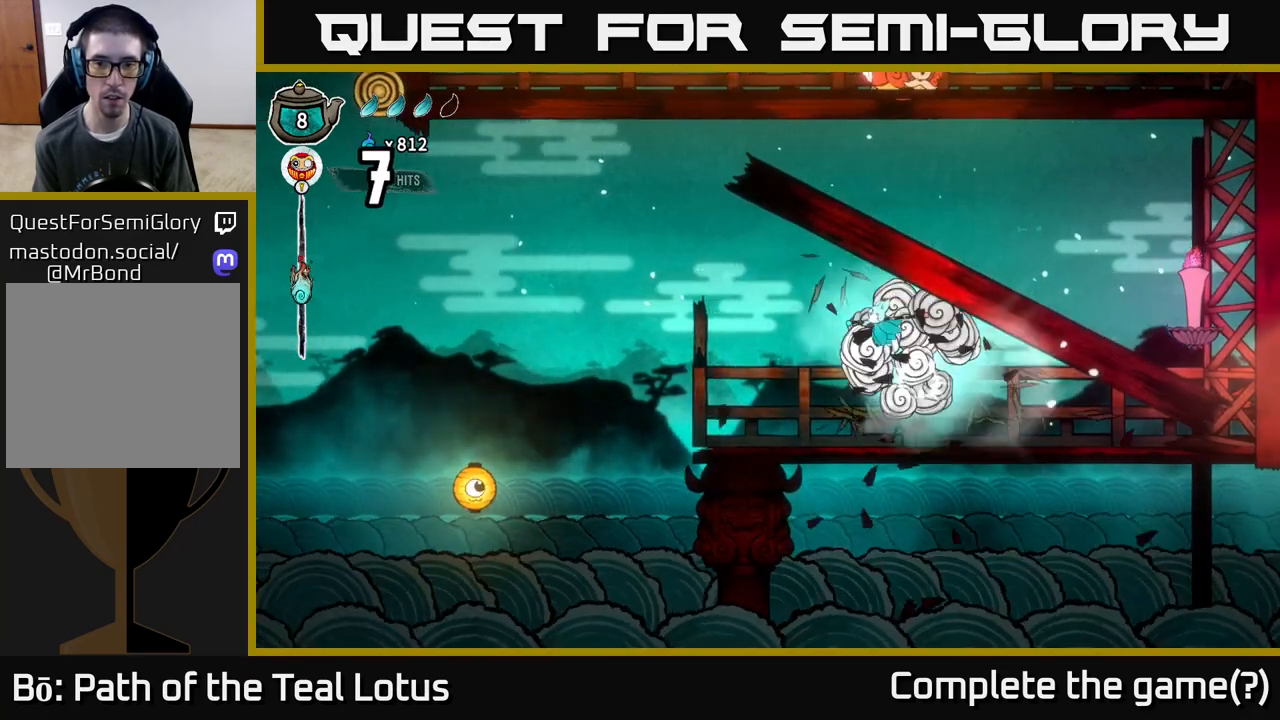
{"buttons": [], "left_stick": "left", "right_stick": "center", "events": [[17, "X", "up"]]}
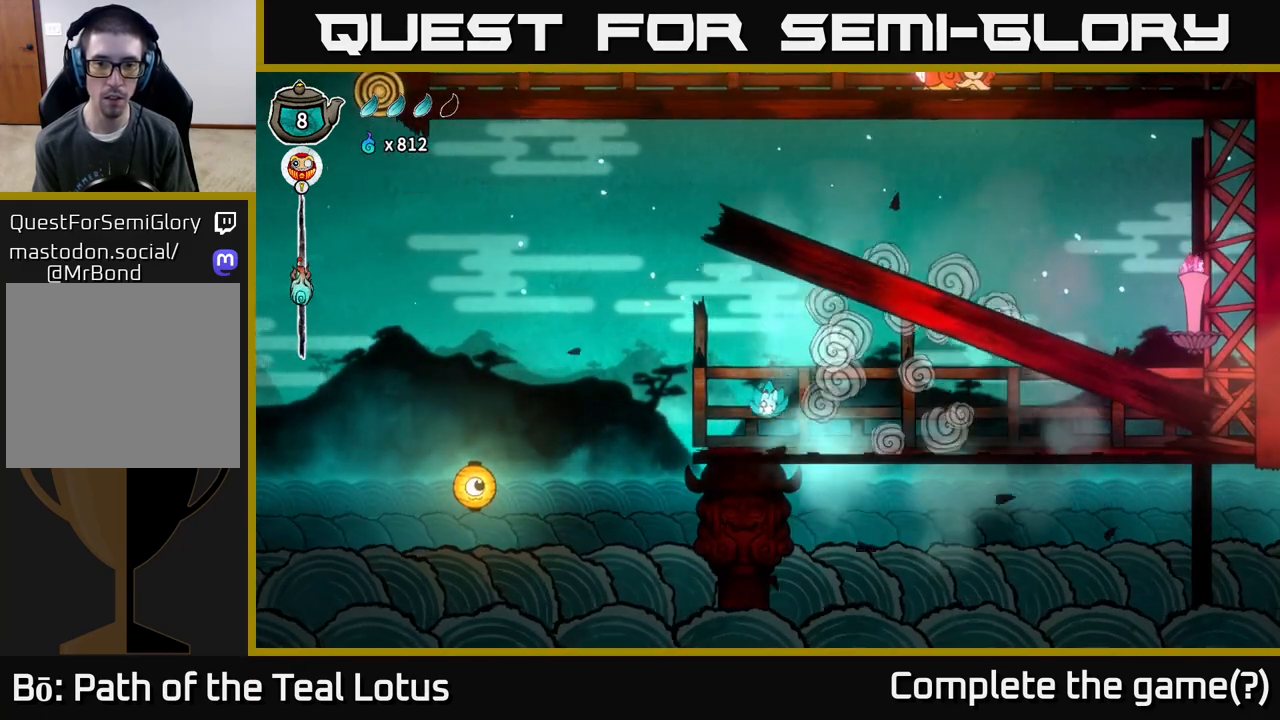
{"buttons": ["A"], "left_stick": "left", "right_stick": "center", "events": [[367, "A", "down"]]}
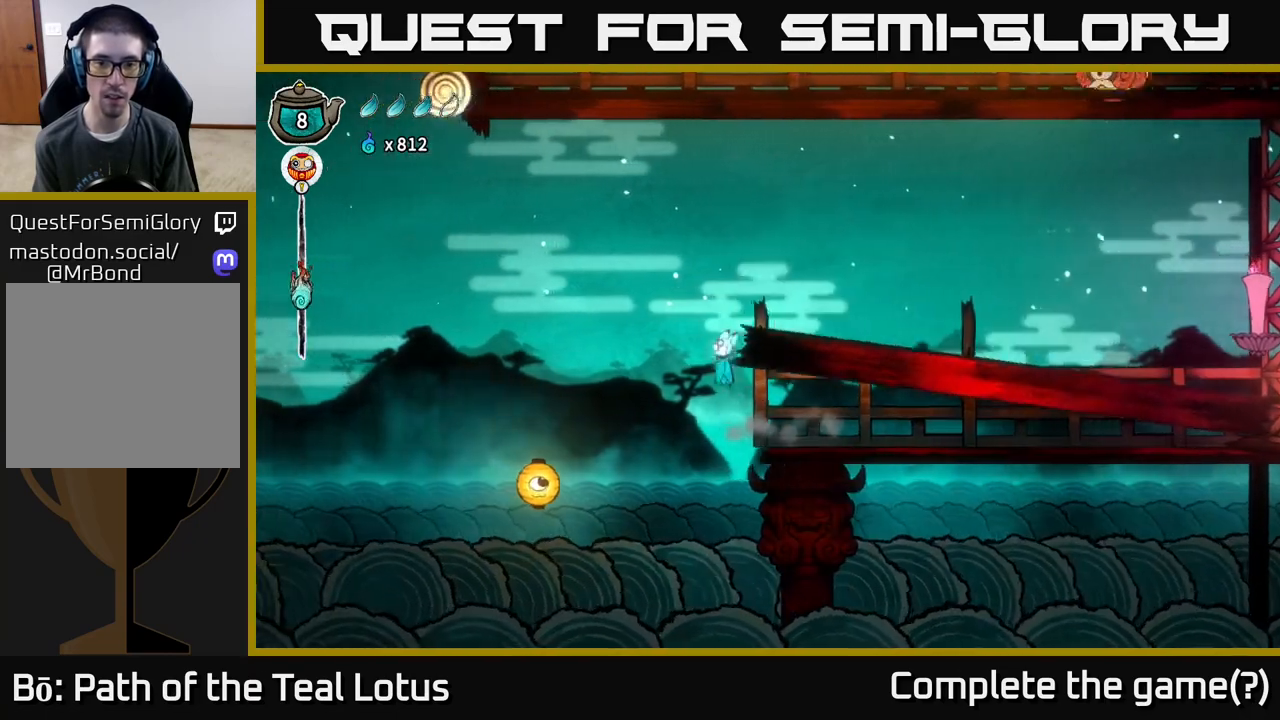
{"buttons": ["R2"], "left_stick": "right", "right_stick": "center", "events": [[183, "left_stick", "right"], [417, "A", "up"], [467, "R2", "down"]]}
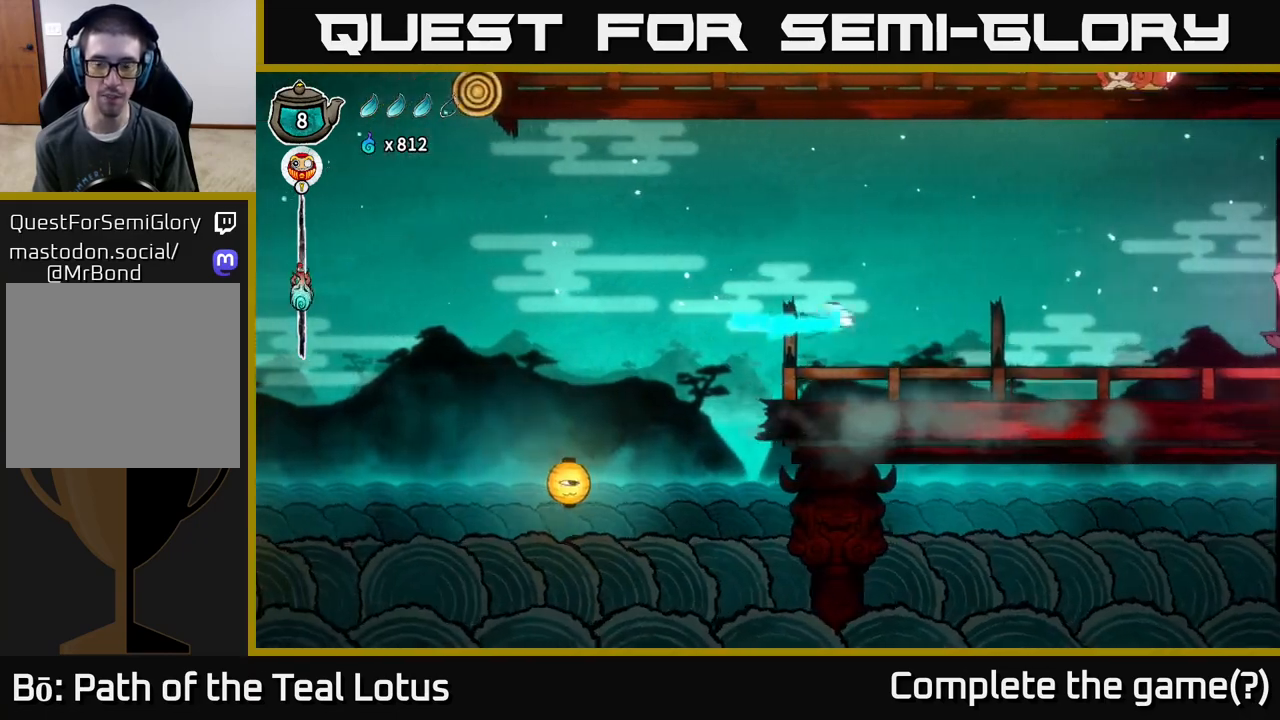
{"buttons": [], "left_stick": "right", "right_stick": "center", "events": [[383, "R2", "up"]]}
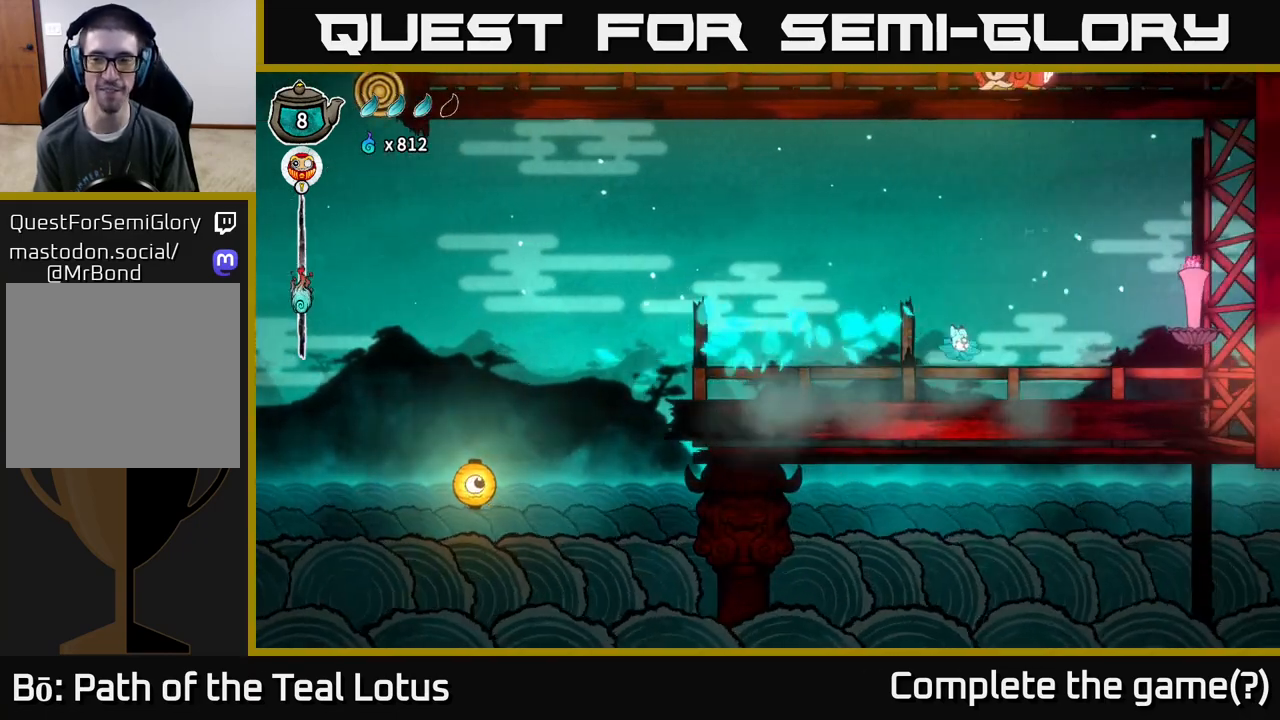
{"buttons": ["A"], "left_stick": "right", "right_stick": "center", "events": [[400, "A", "down"]]}